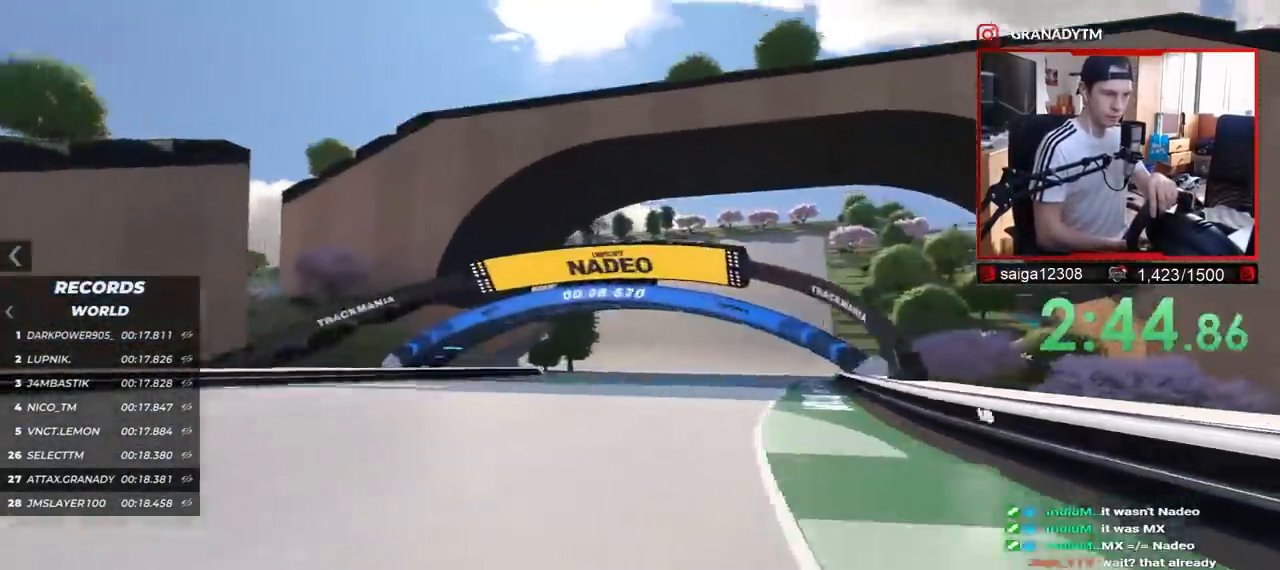
Gameplay with keyboard; each line is a JSON object with the keys held at the frame after it. "events" lists presses ("down") and releases ("up") of "down", "left", "right" and "up" between this image and that frame as [ms after this image, input, new state], when the widget could be followed in between. No other keys are recorded. Mouse input is not recorded.
{"keys": ["left", "up"], "events": [[367, "right", "up"], [467, "left", "down"]]}
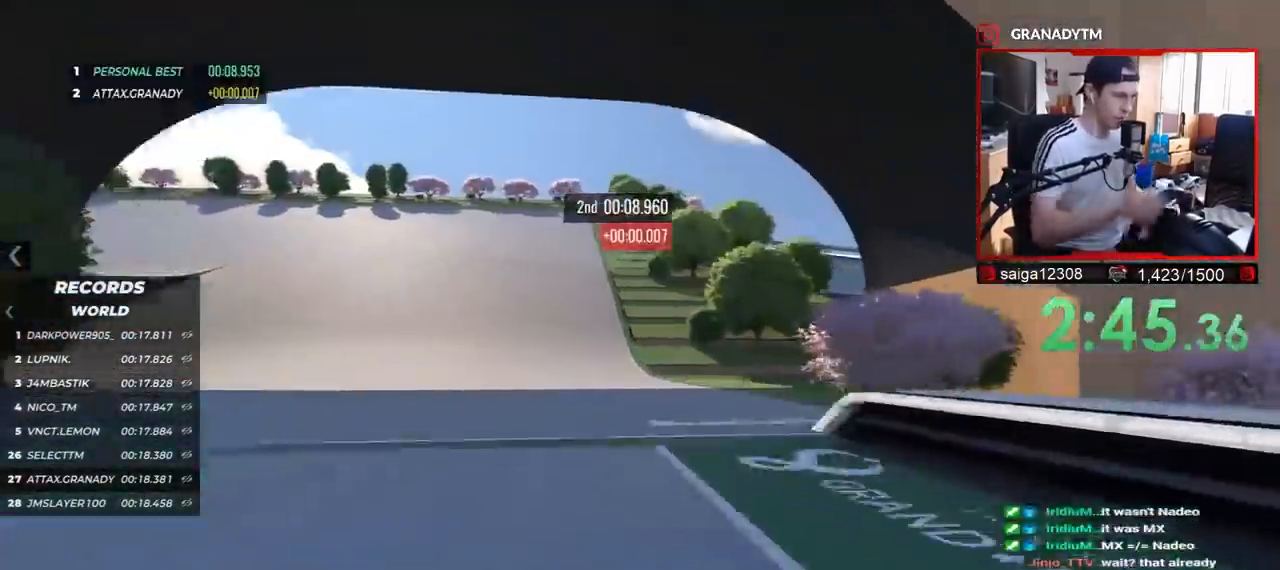
{"keys": ["left", "up"], "events": []}
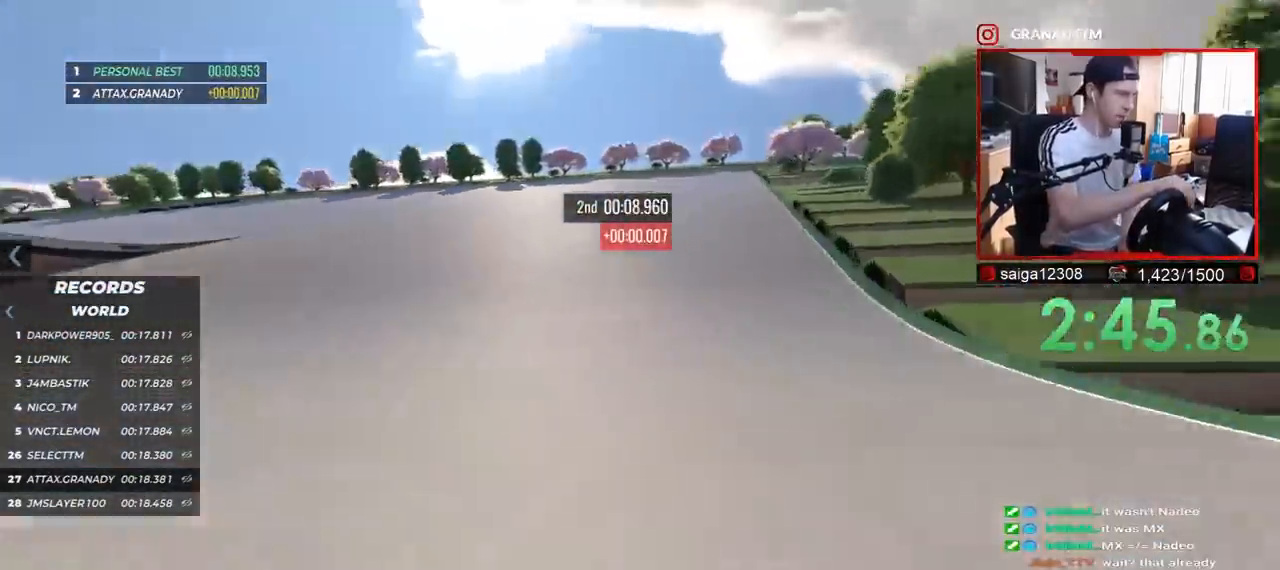
{"keys": ["left", "up"], "events": []}
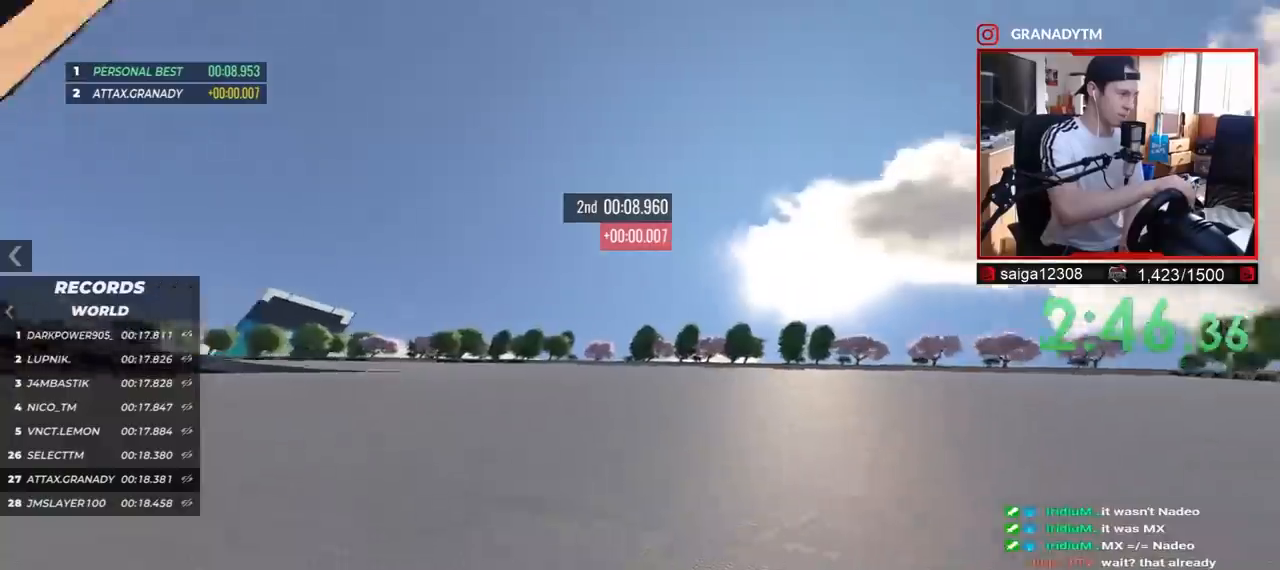
{"keys": ["left", "up"], "events": []}
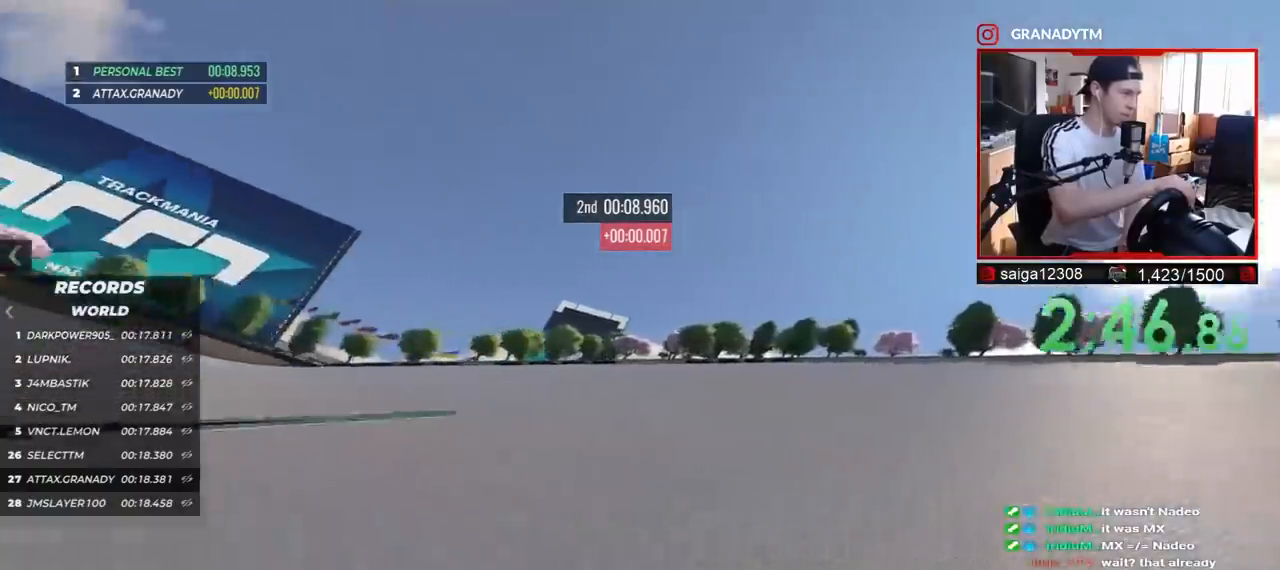
{"keys": ["left", "up"], "events": []}
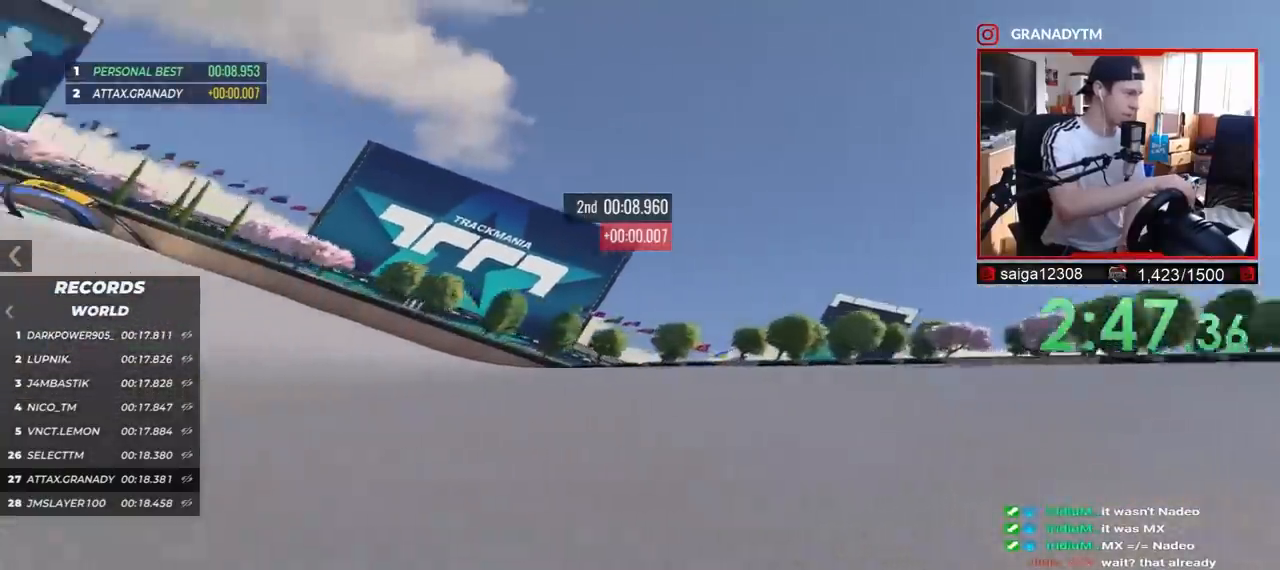
{"keys": ["left", "up"], "events": []}
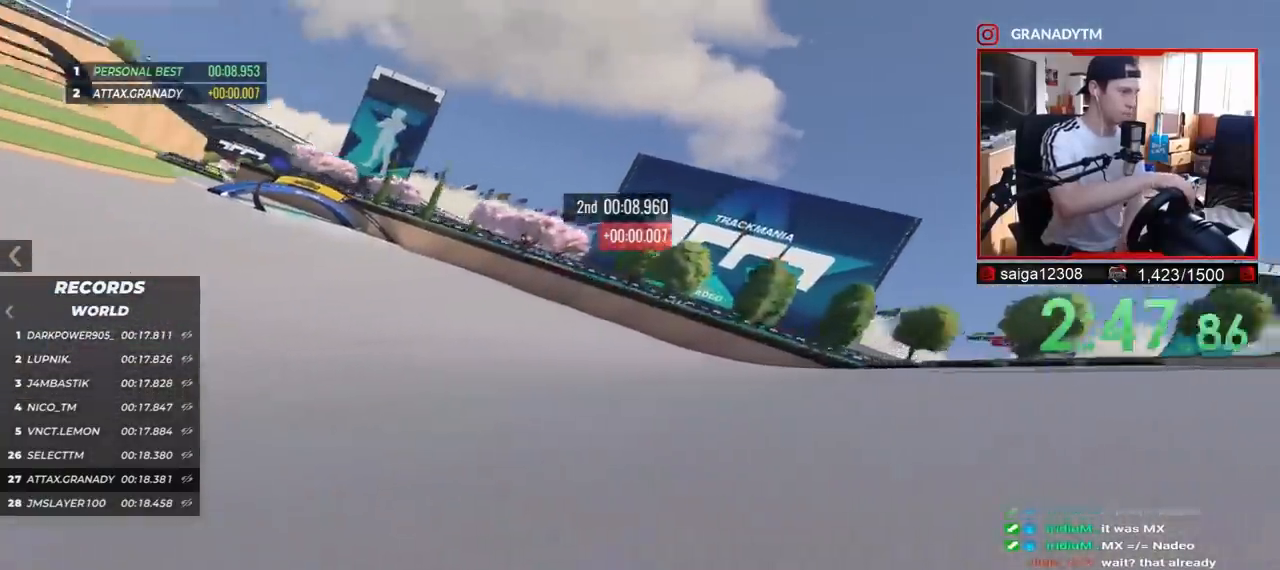
{"keys": ["left", "up"], "events": []}
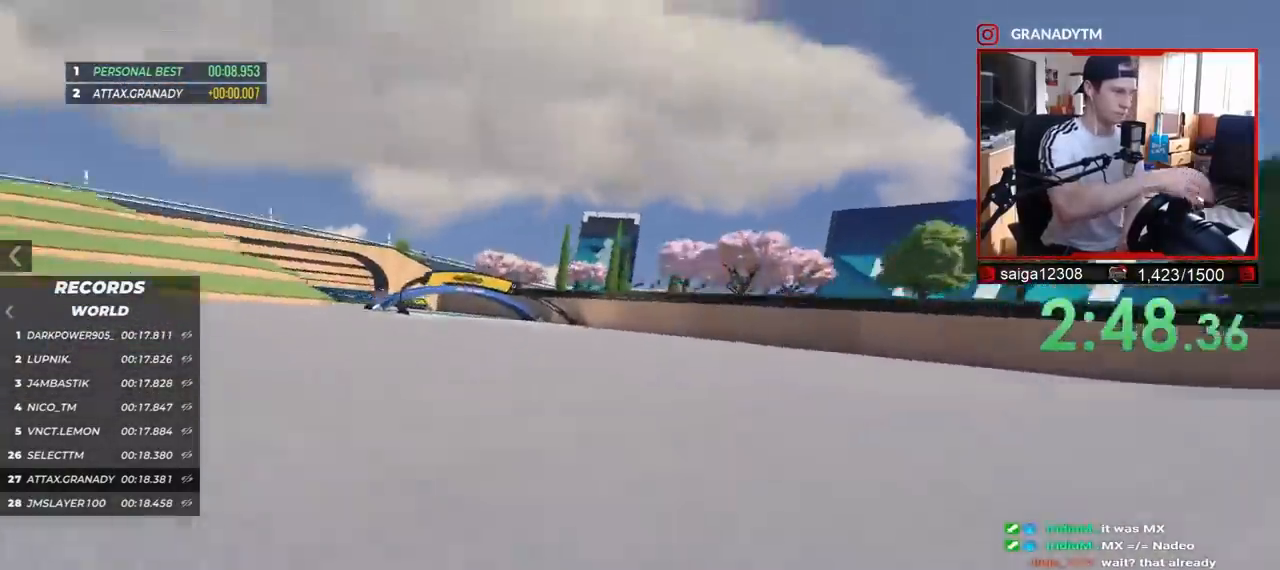
{"keys": ["left", "up"], "events": []}
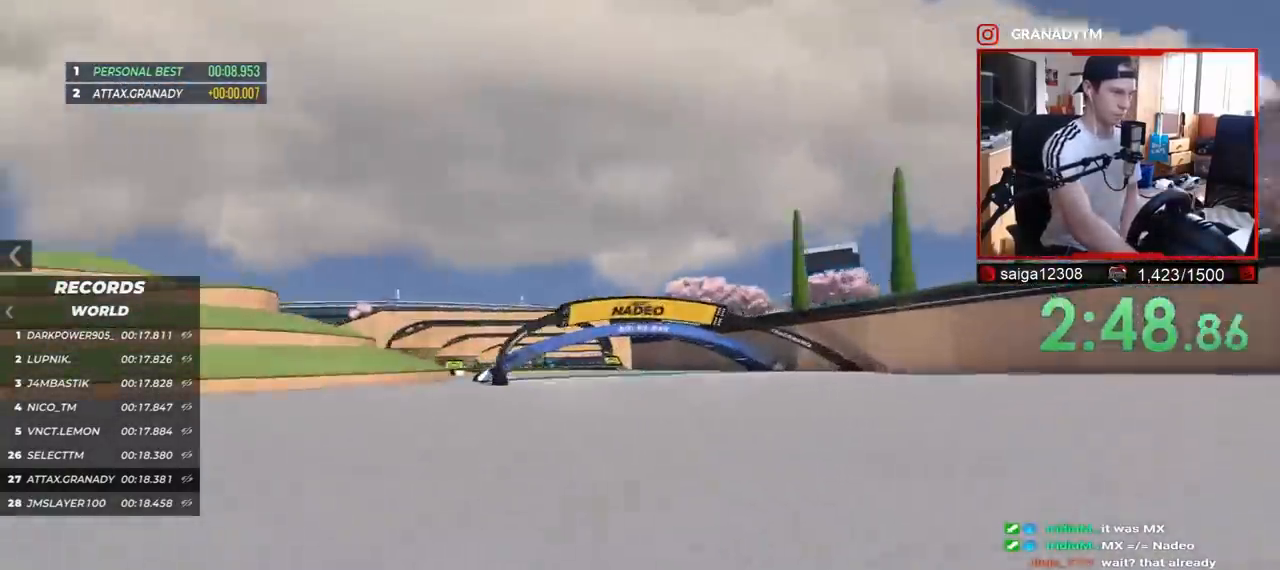
{"keys": ["up"], "events": [[450, "left", "up"]]}
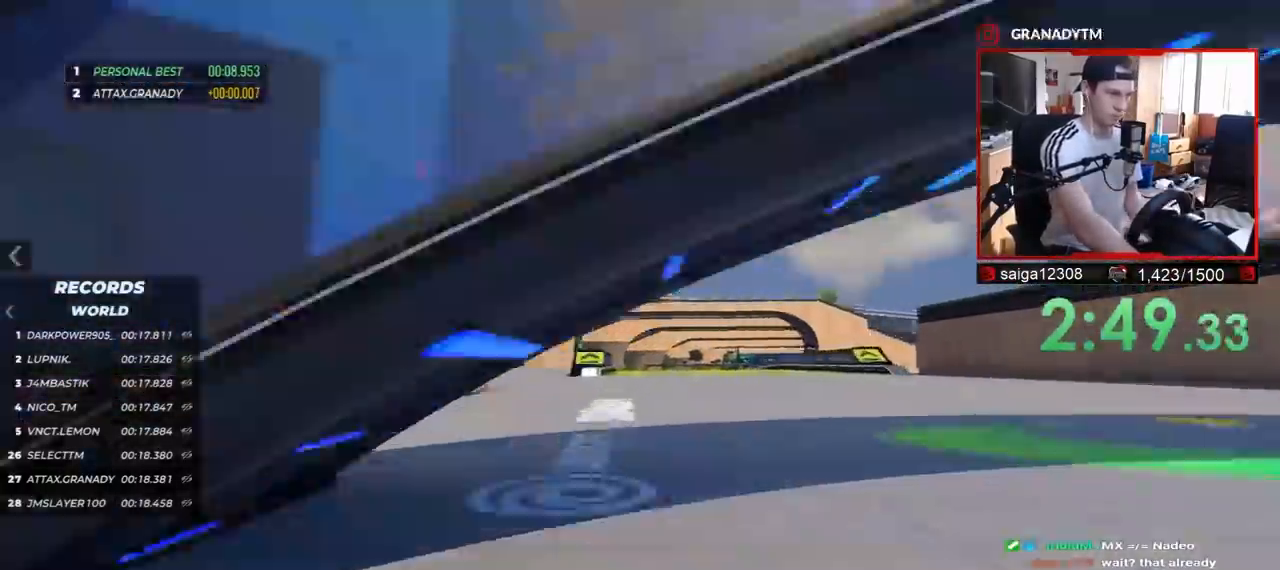
{"keys": ["right", "up"], "events": [[133, "right", "down"]]}
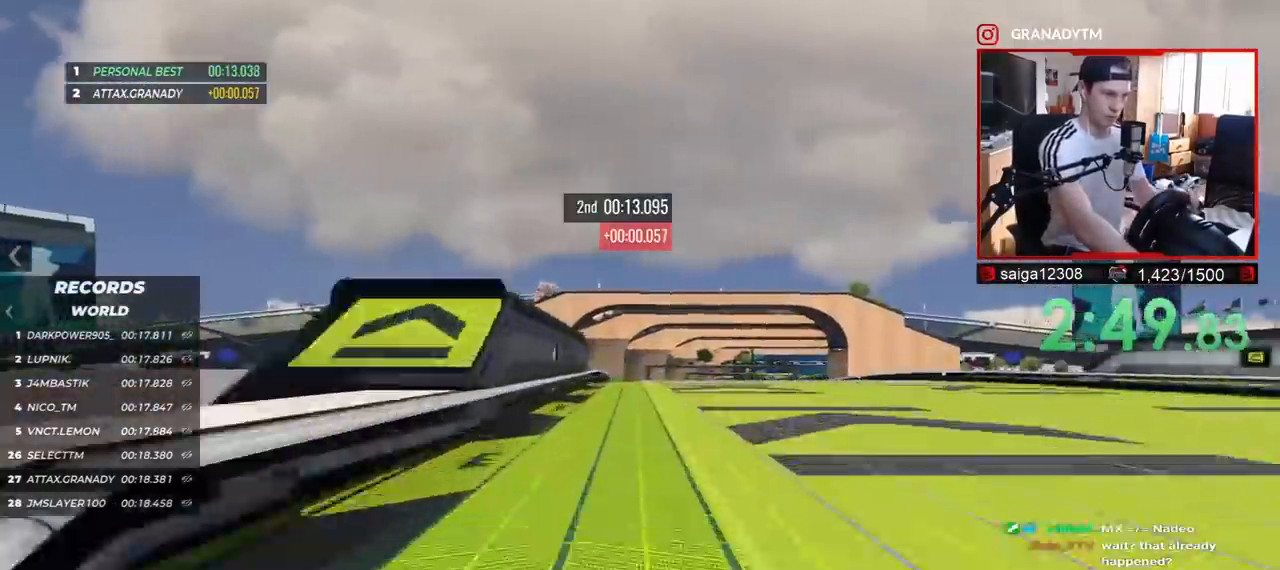
{"keys": ["up"], "events": [[383, "down", "down"], [417, "right", "up"], [483, "down", "up"]]}
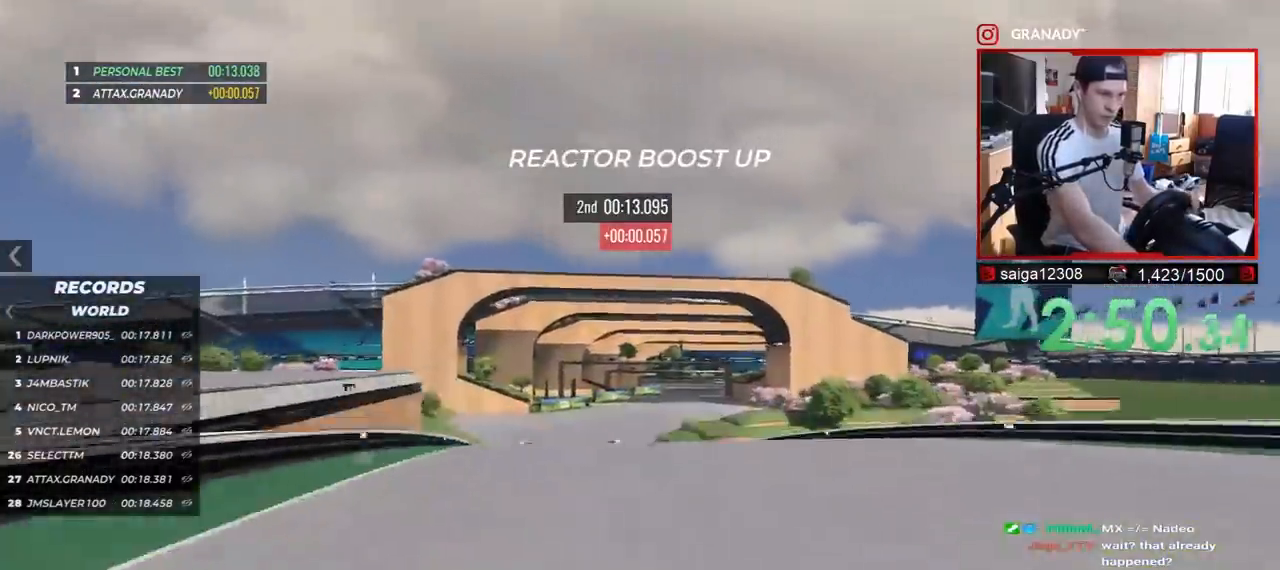
{"keys": ["left", "up"], "events": [[367, "left", "down"]]}
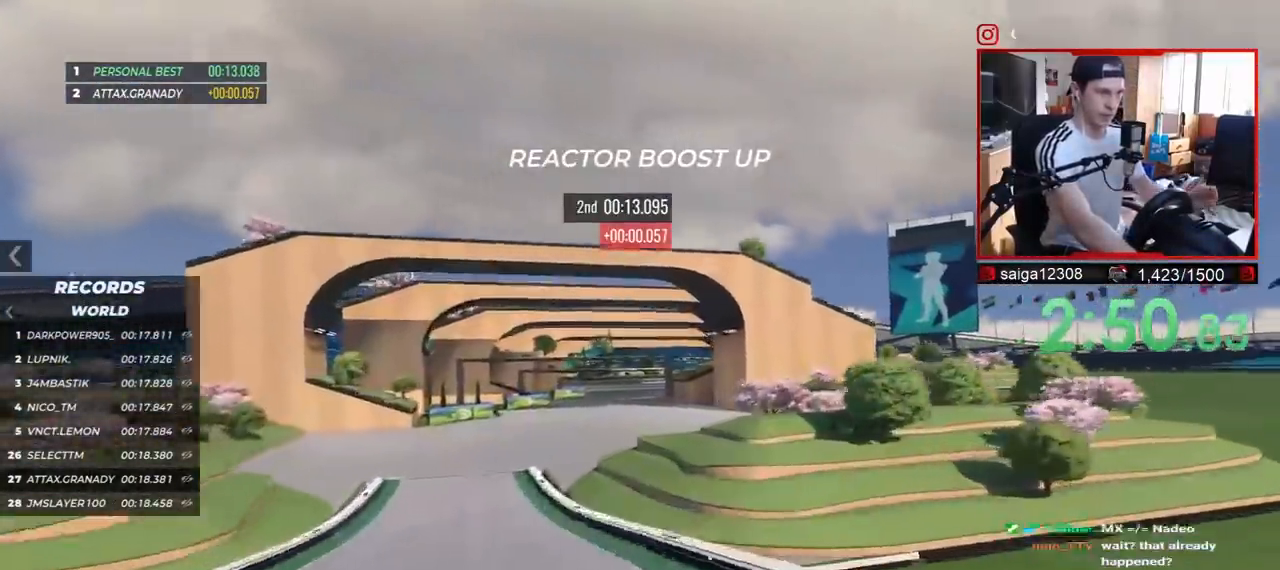
{"keys": ["up"], "events": [[17, "left", "up"]]}
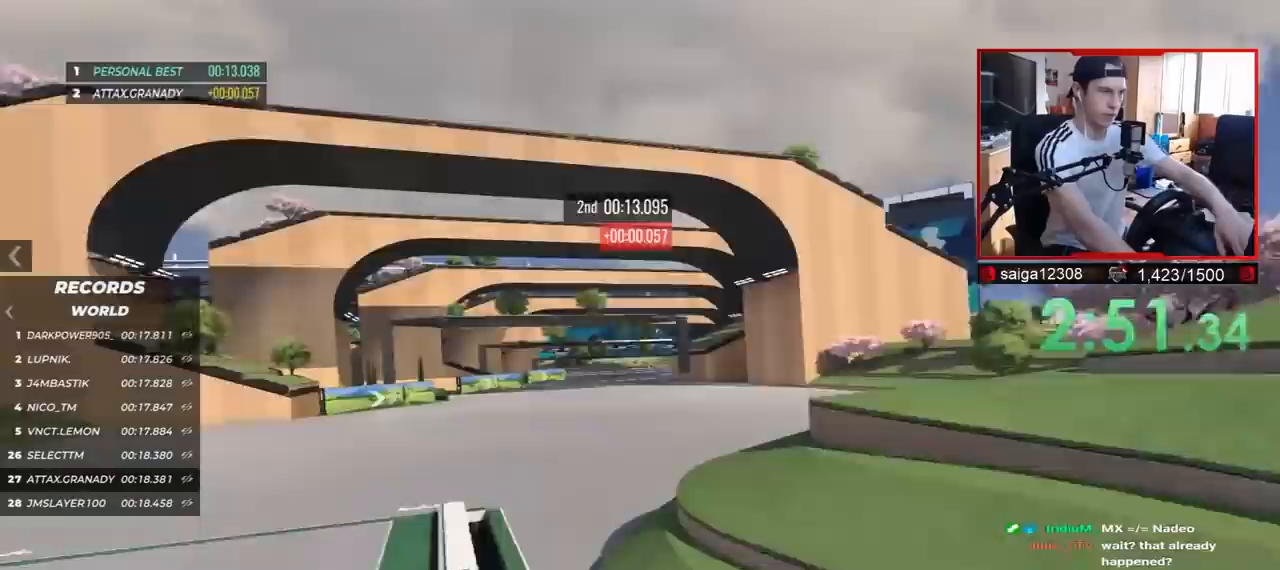
{"keys": ["up"], "events": []}
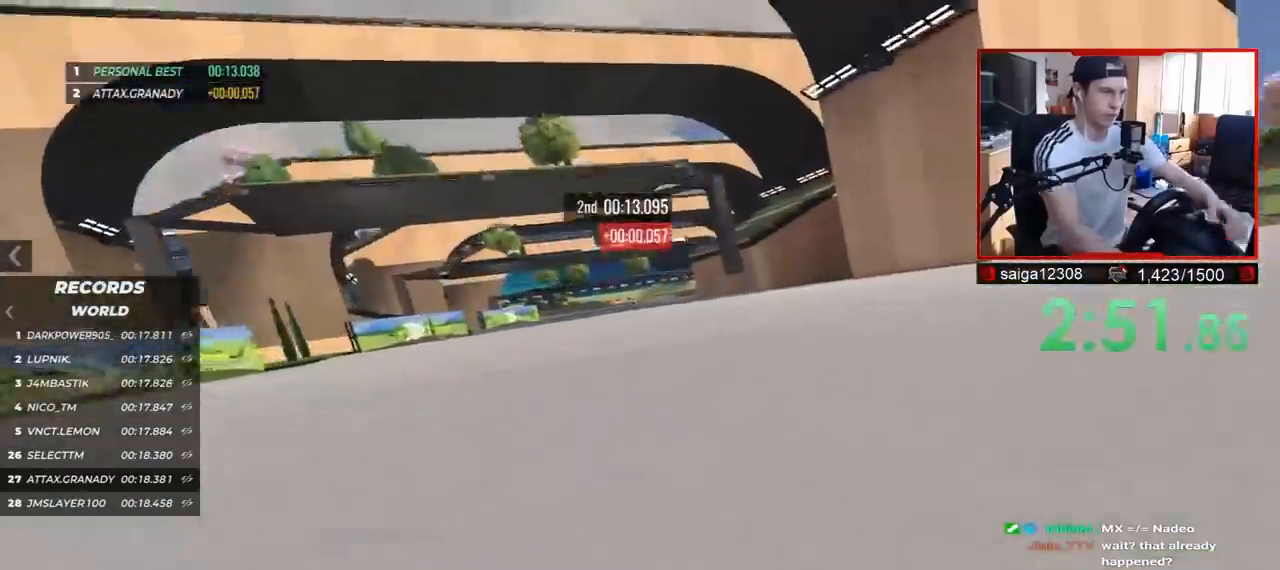
{"keys": ["up"], "events": []}
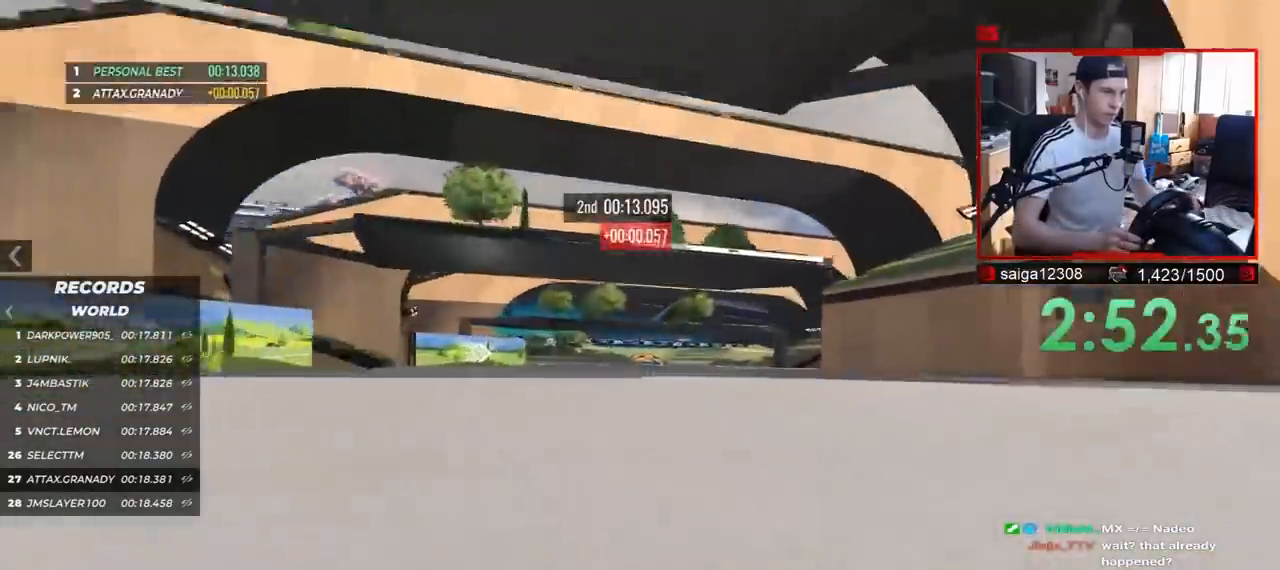
{"keys": ["left", "up"], "events": [[400, "left", "down"]]}
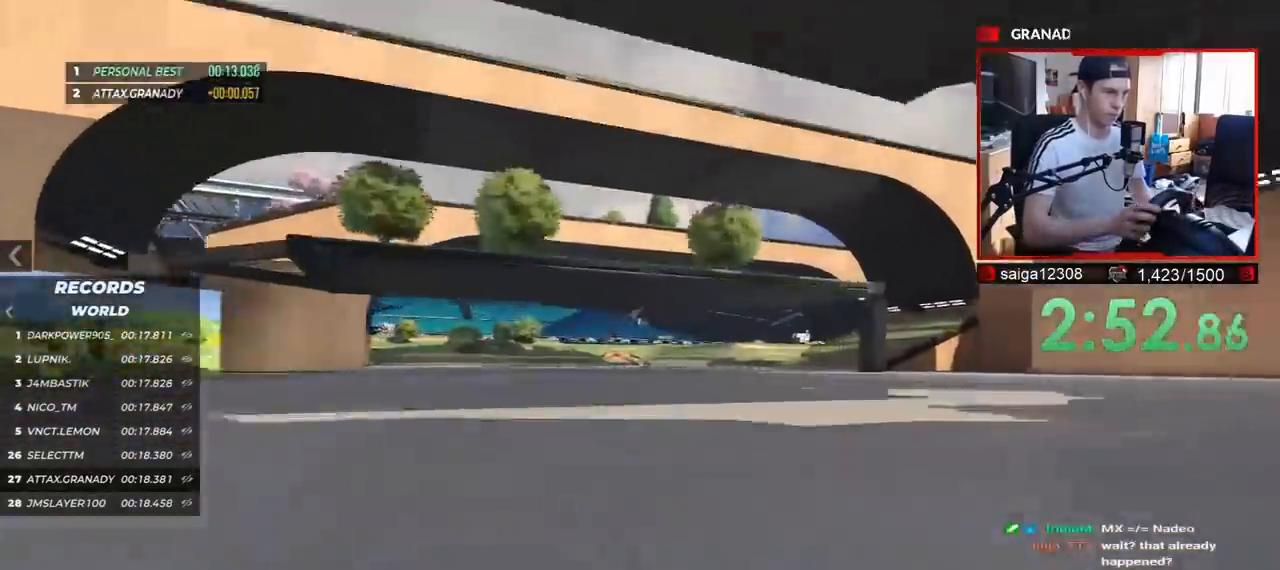
{"keys": ["up"], "events": [[50, "left", "up"]]}
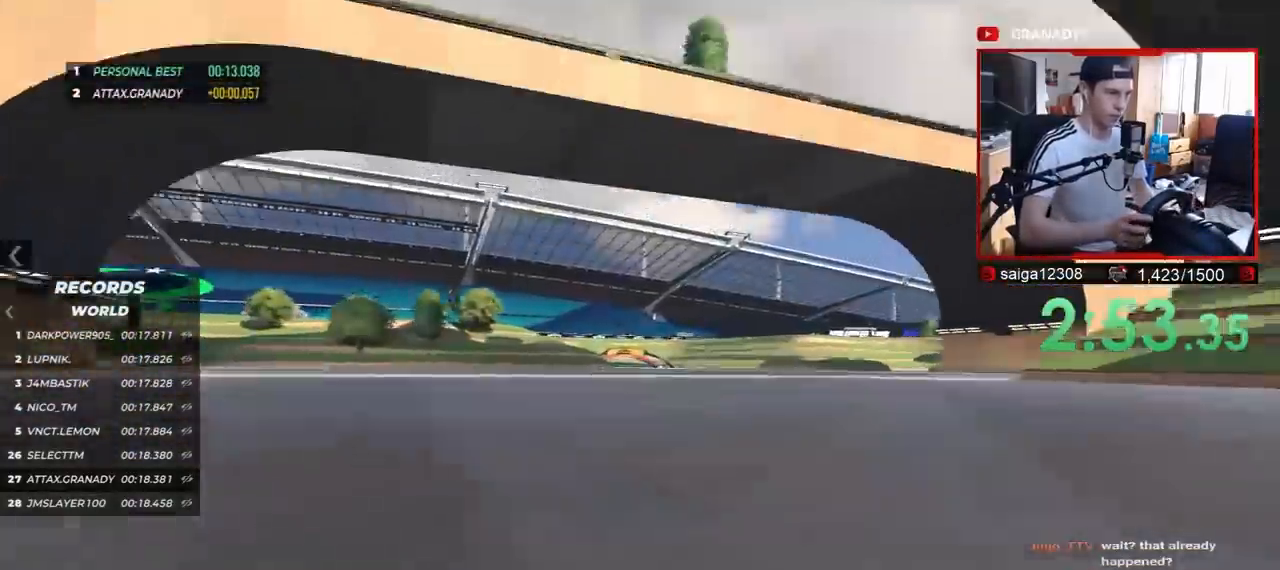
{"keys": ["left", "up"], "events": [[383, "left", "down"]]}
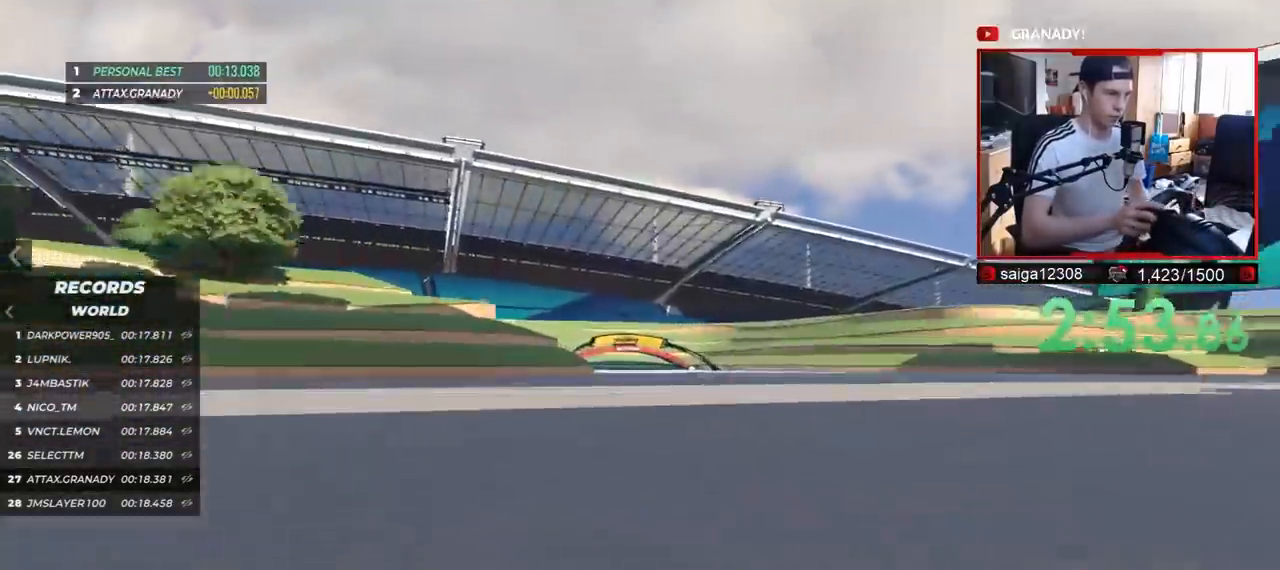
{"keys": ["left", "up"], "events": []}